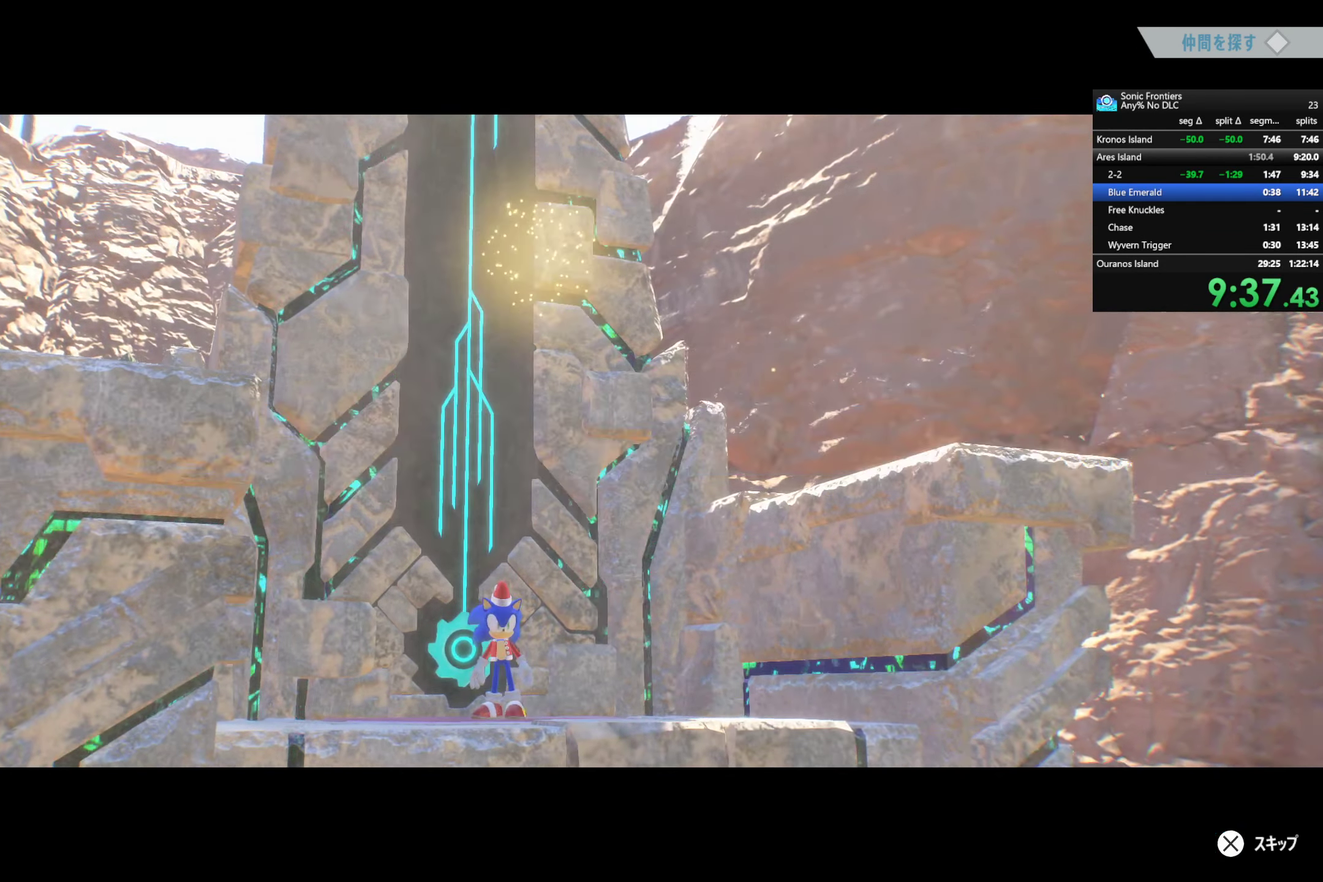
Gameplay with a controller (PlayStation layout); each line is a JSON object with the inputs held at the frame after it. "events" lists button and stick changes between this image and that frame as [ms after this image, input, new state], when the widget could be followed in between.
{"buttons": ["CROSS"], "left_stick": "center", "right_stick": "center", "events": []}
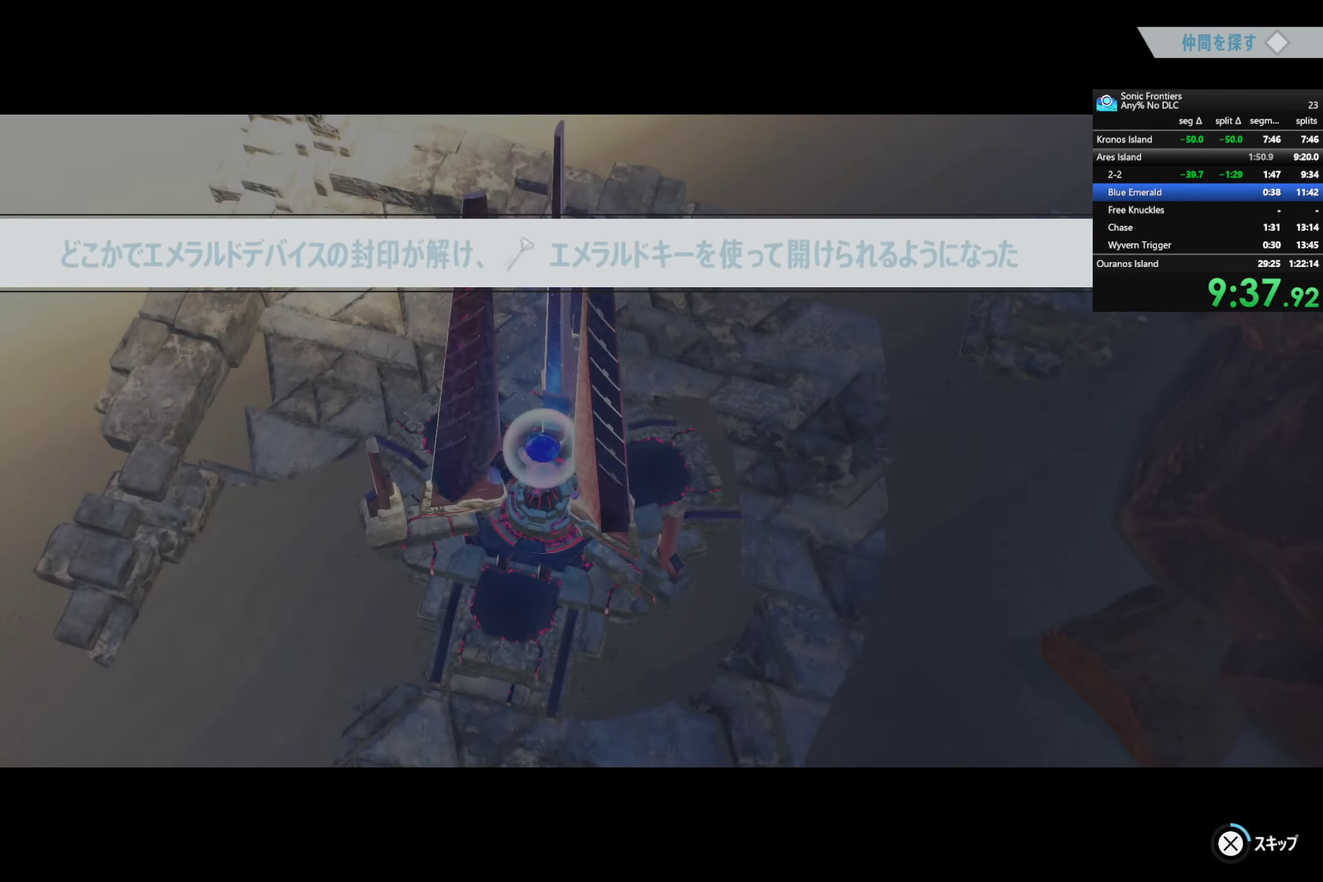
{"buttons": ["CROSS"], "left_stick": "center", "right_stick": "center", "events": []}
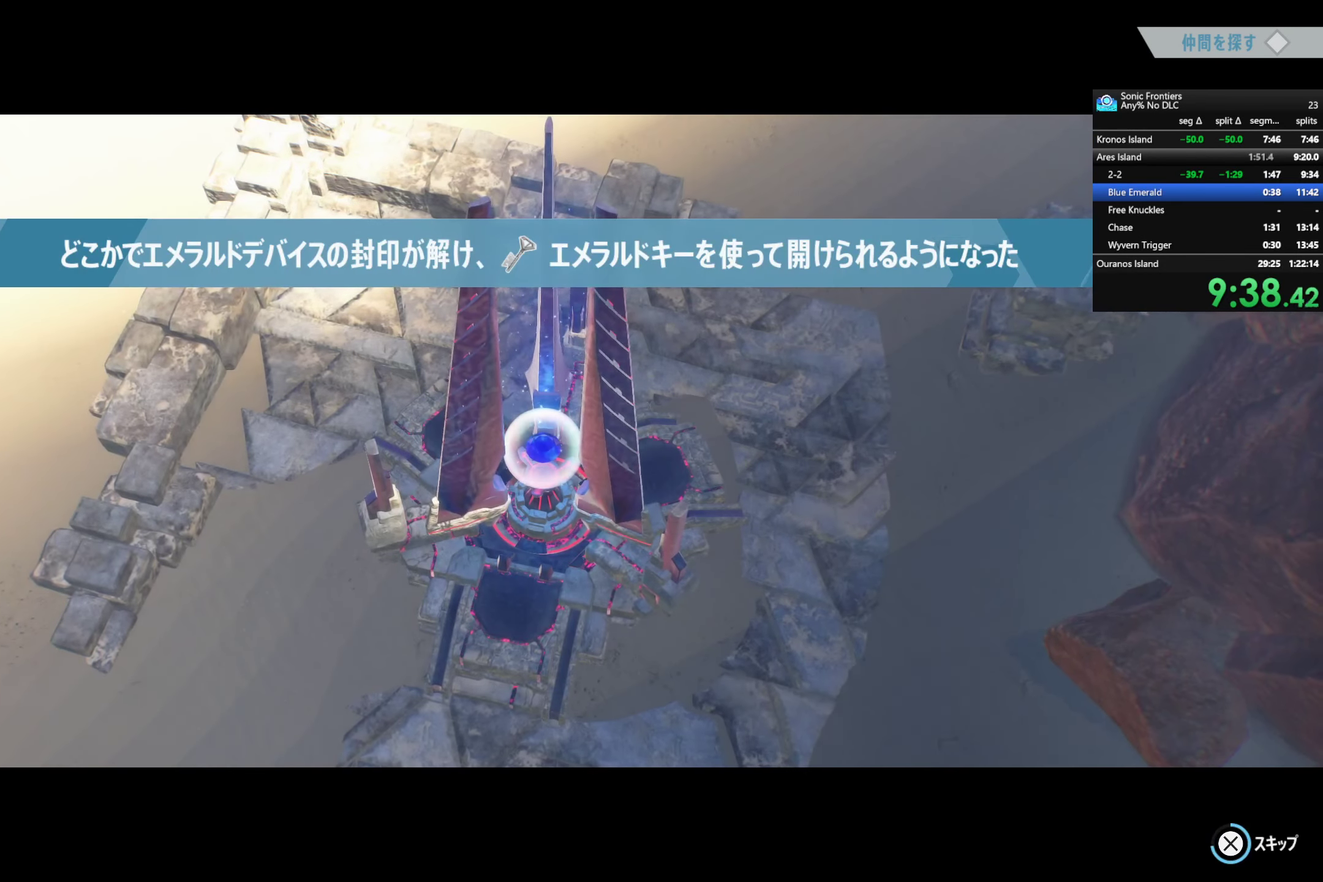
{"buttons": ["CROSS"], "left_stick": "center", "right_stick": "center", "events": []}
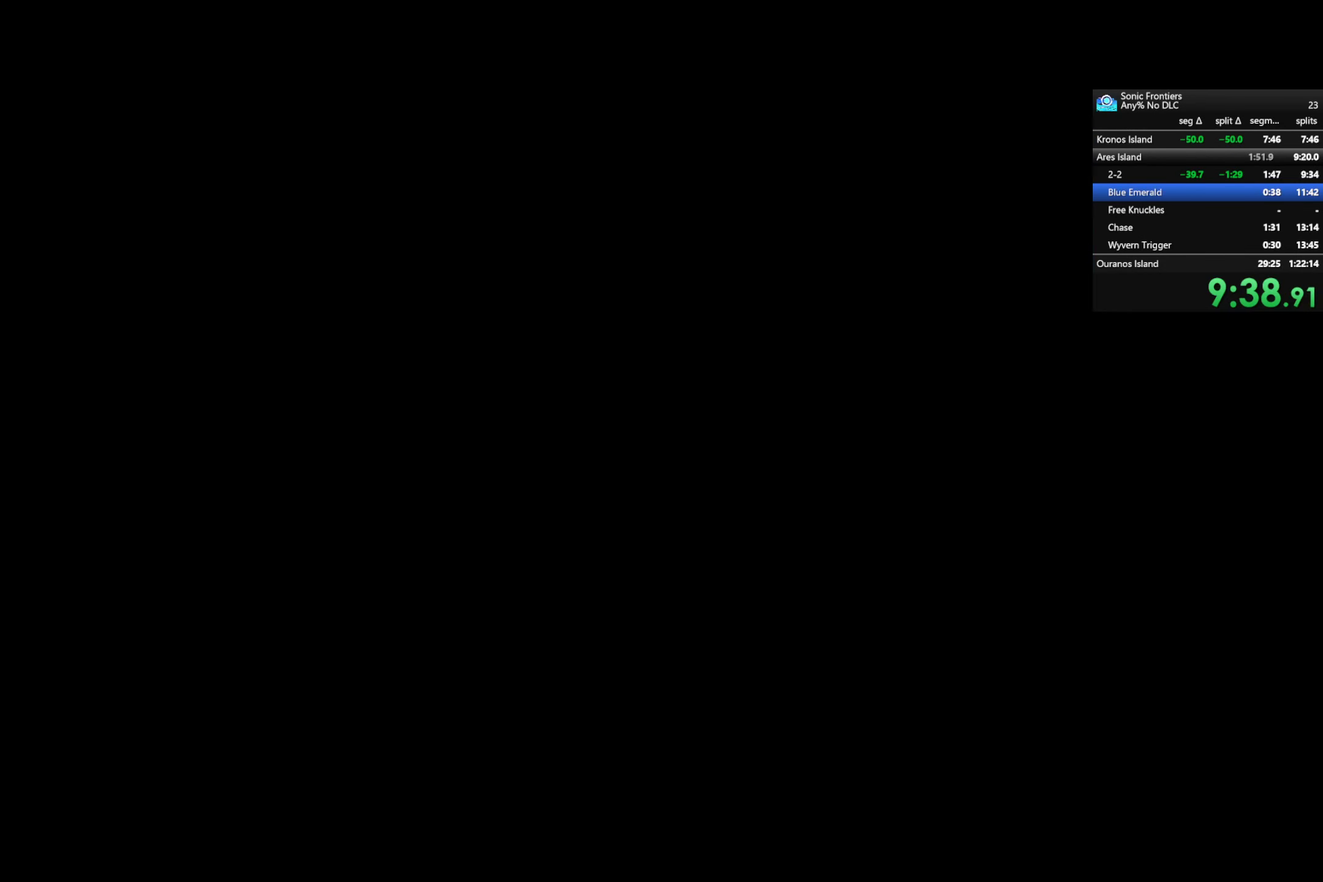
{"buttons": [], "left_stick": "center", "right_stick": "center", "events": [[467, "CROSS", "up"]]}
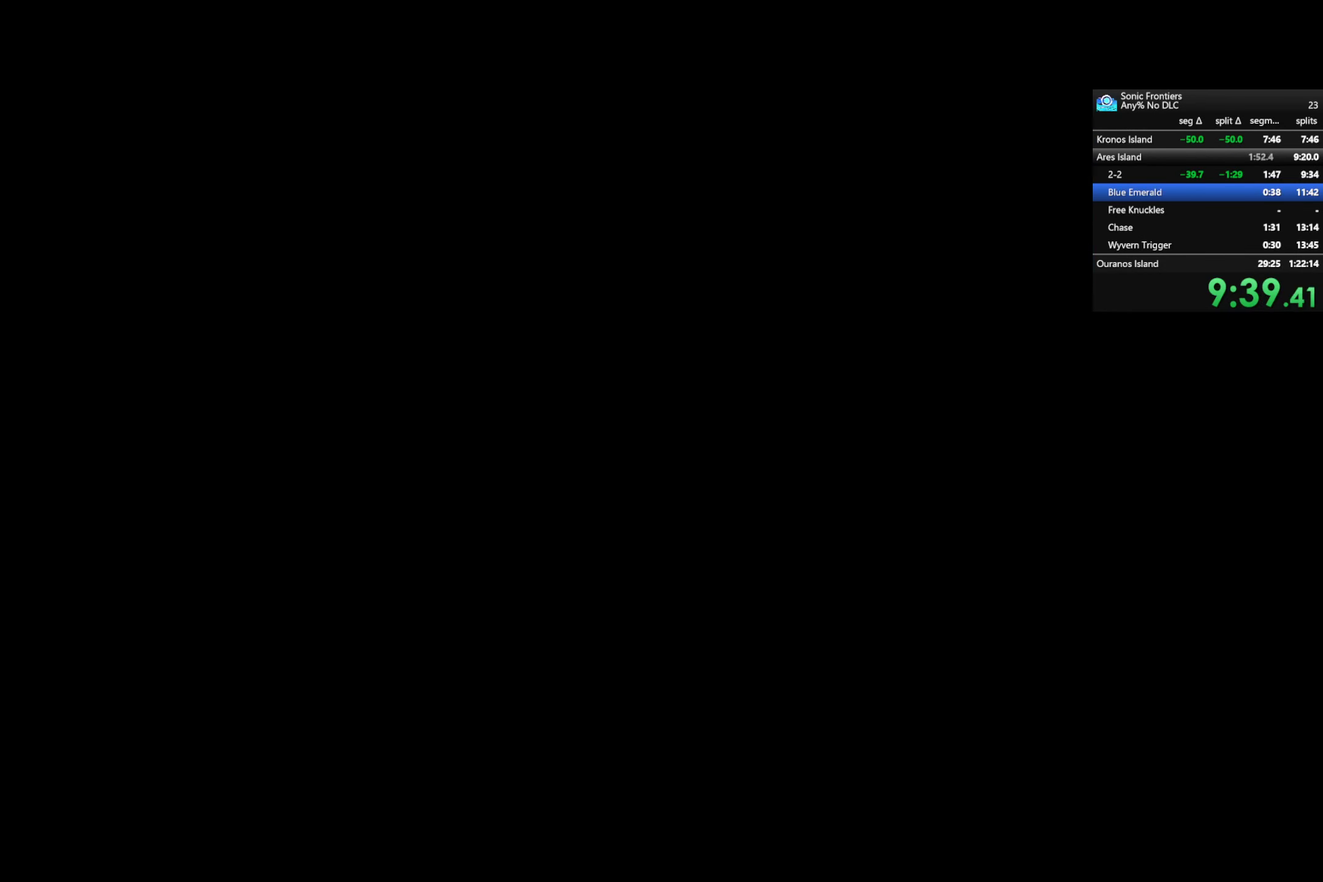
{"buttons": [], "left_stick": "center", "right_stick": "center", "events": []}
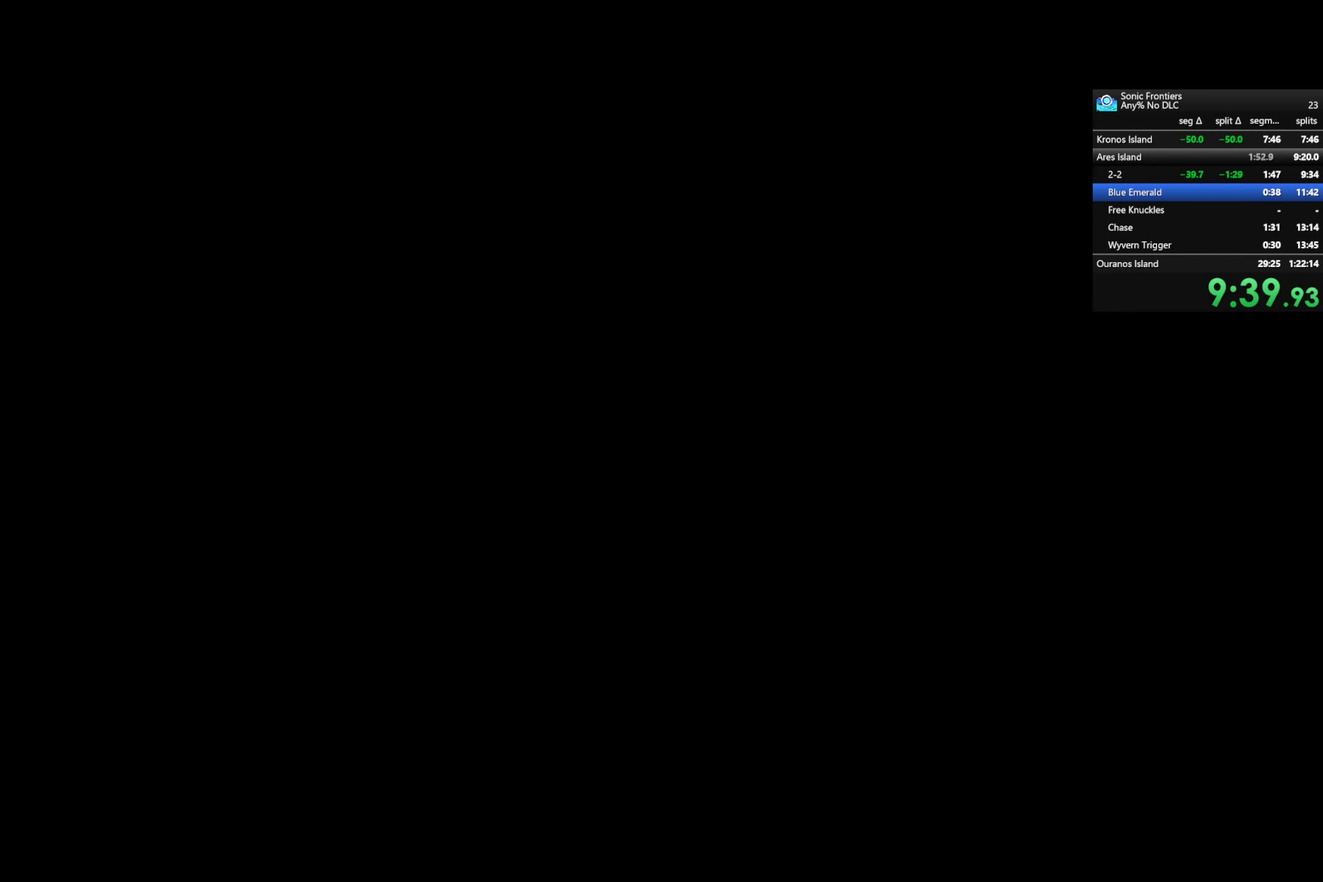
{"buttons": [], "left_stick": "center", "right_stick": "center", "events": []}
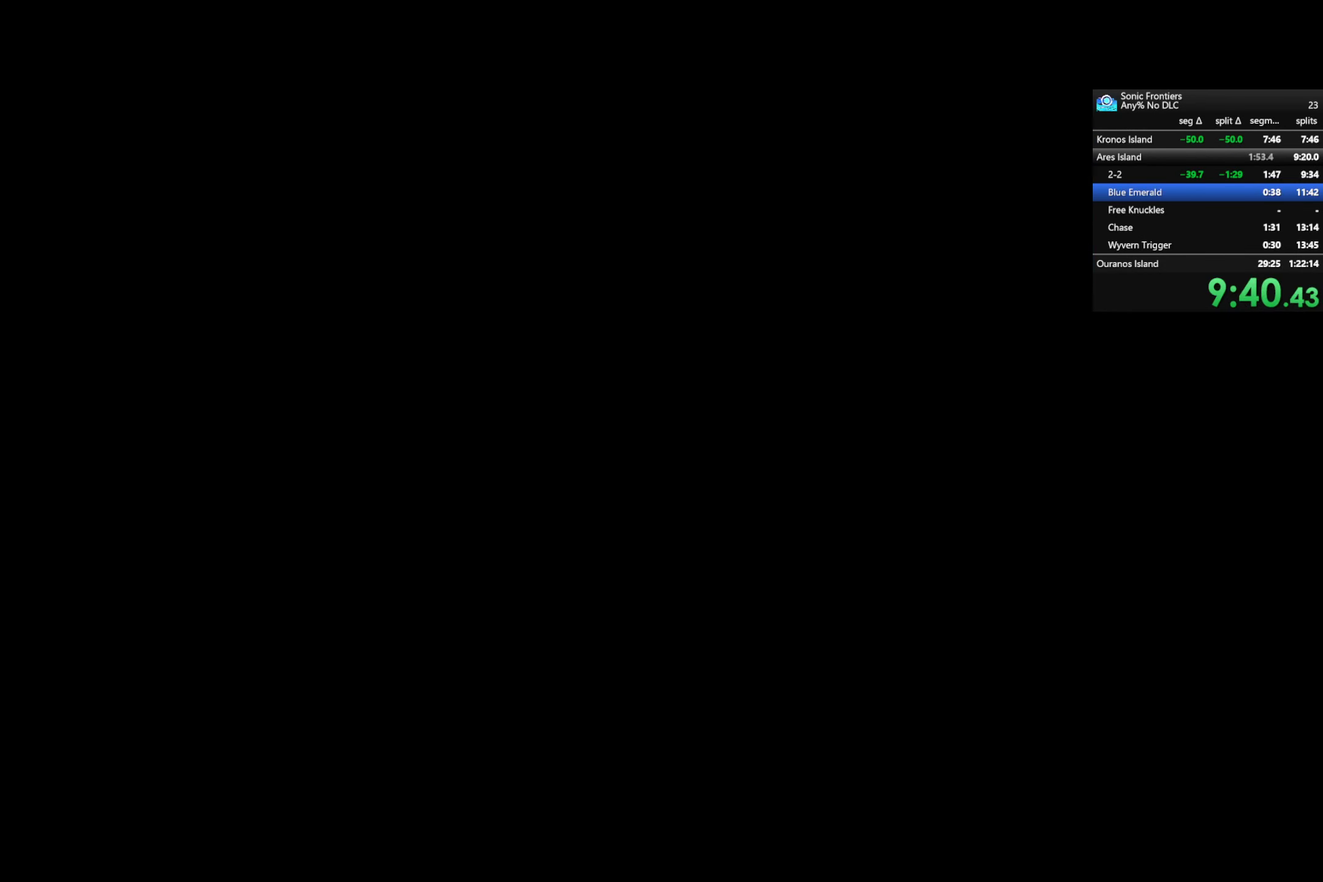
{"buttons": [], "left_stick": "center", "right_stick": "center", "events": []}
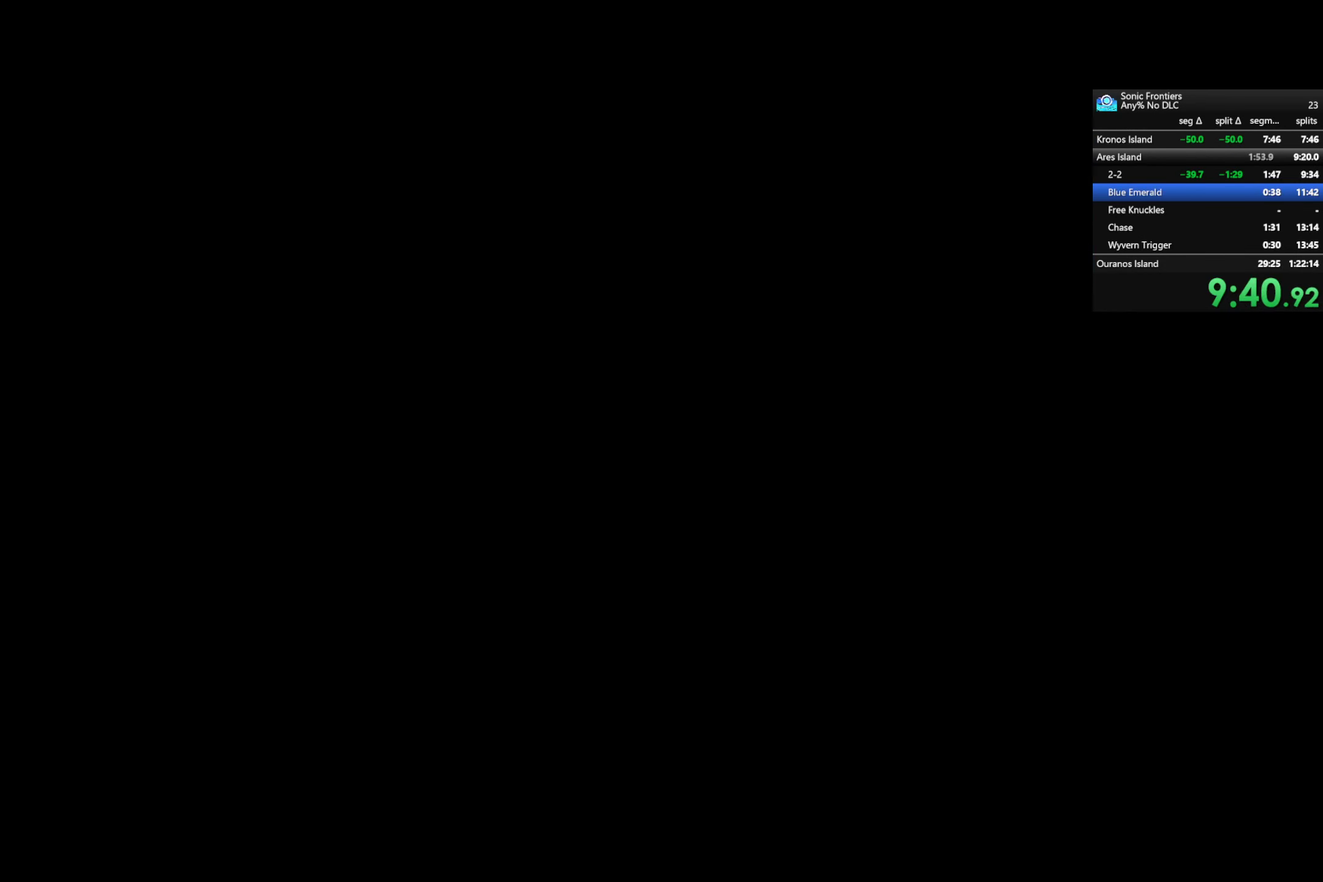
{"buttons": [], "left_stick": "center", "right_stick": "center", "events": []}
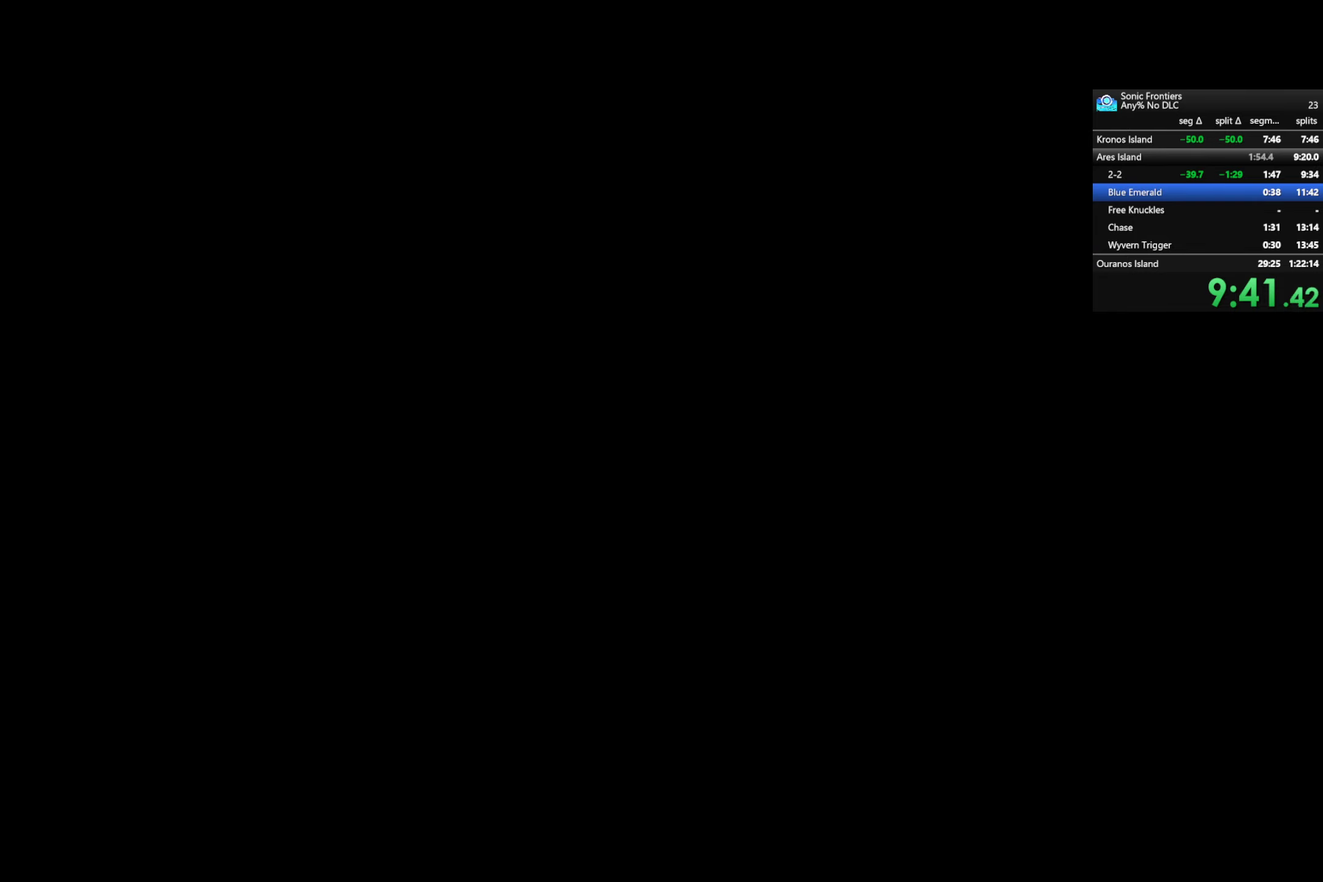
{"buttons": [], "left_stick": "center", "right_stick": "center", "events": []}
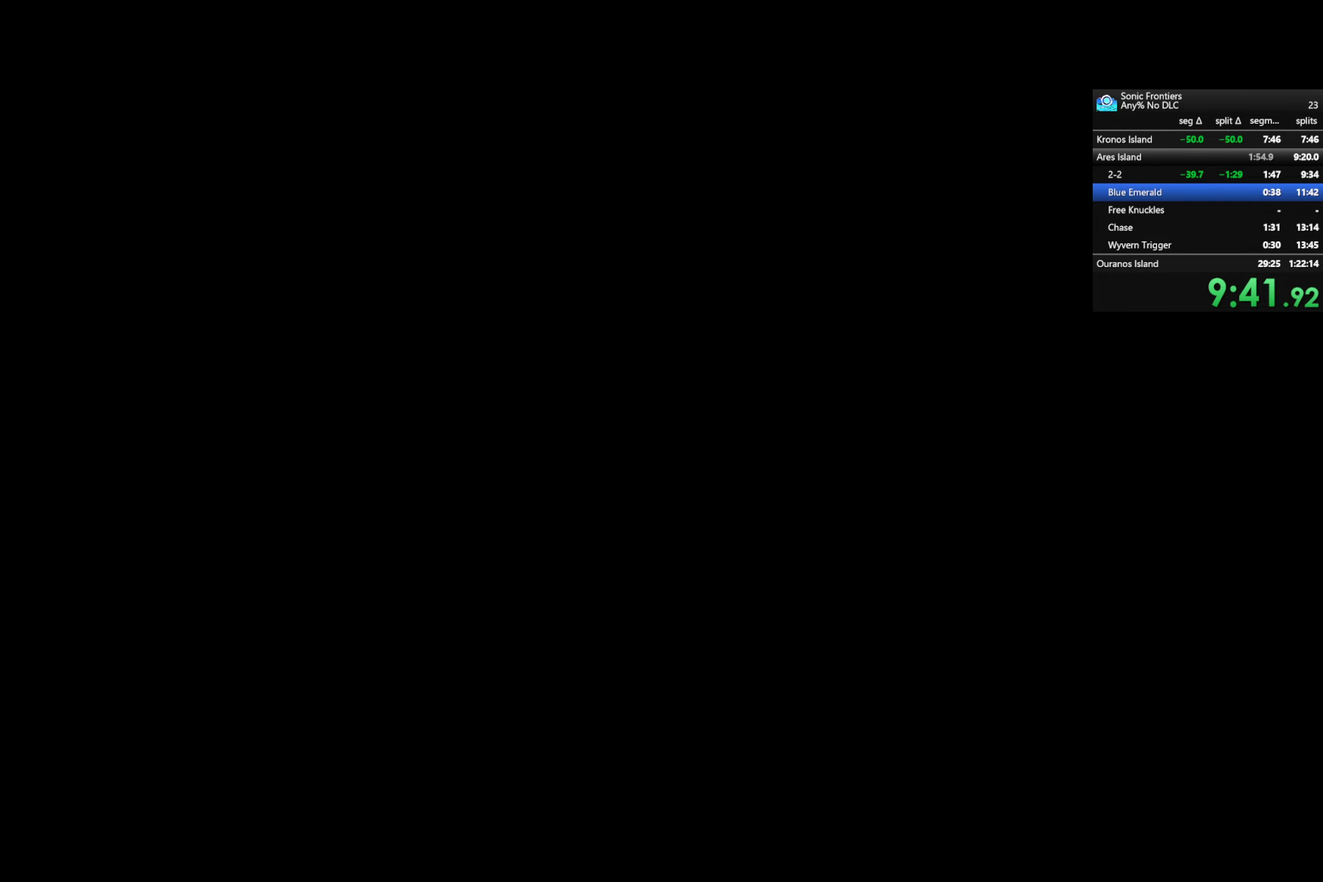
{"buttons": [], "left_stick": "center", "right_stick": "center", "events": [[233, "SELECT", "down"], [450, "SELECT", "up"]]}
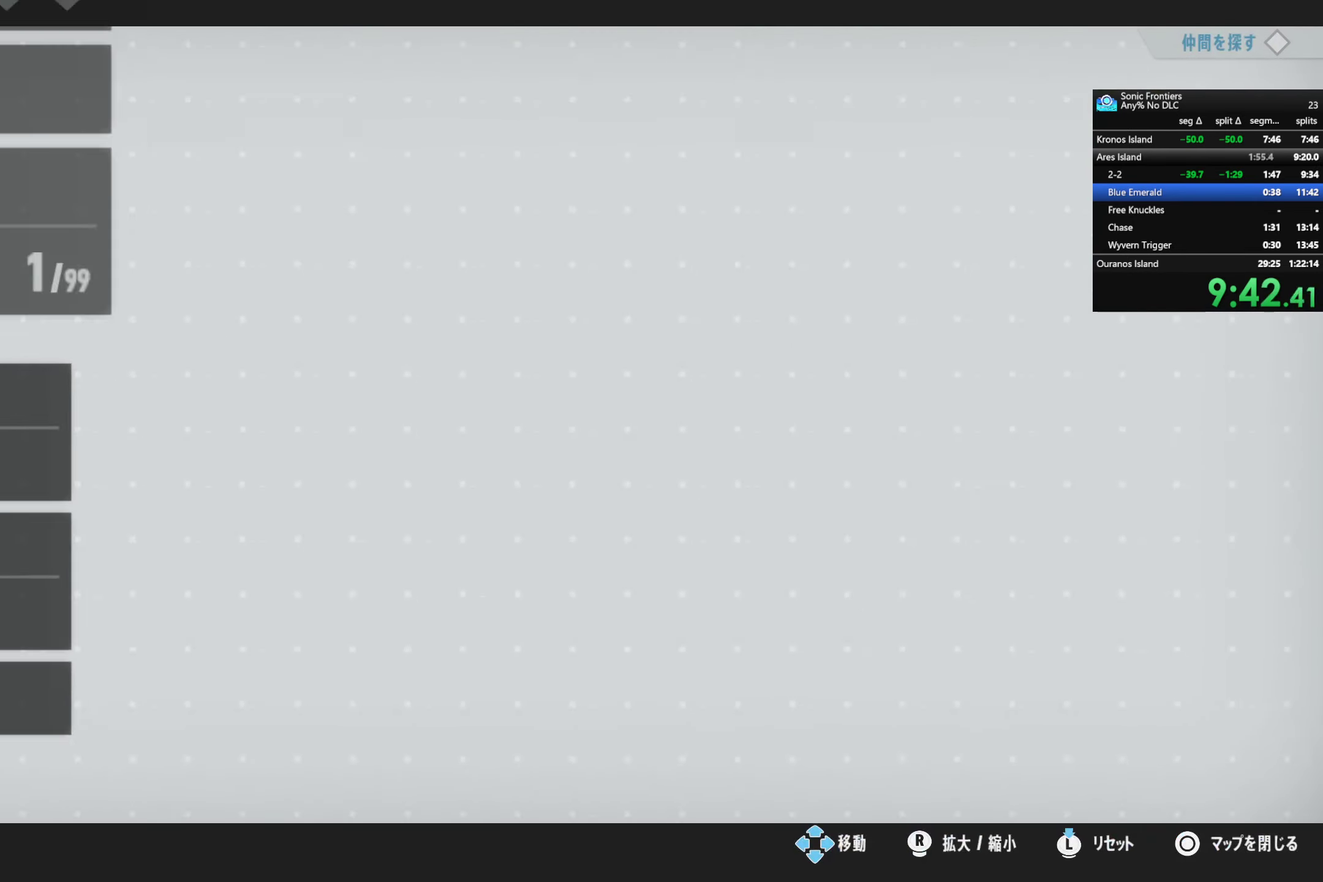
{"buttons": ["TRIANGLE"], "left_stick": "center", "right_stick": "center", "events": [[116, "TRIANGLE", "down"], [250, "TRIANGLE", "up"], [416, "TRIANGLE", "down"]]}
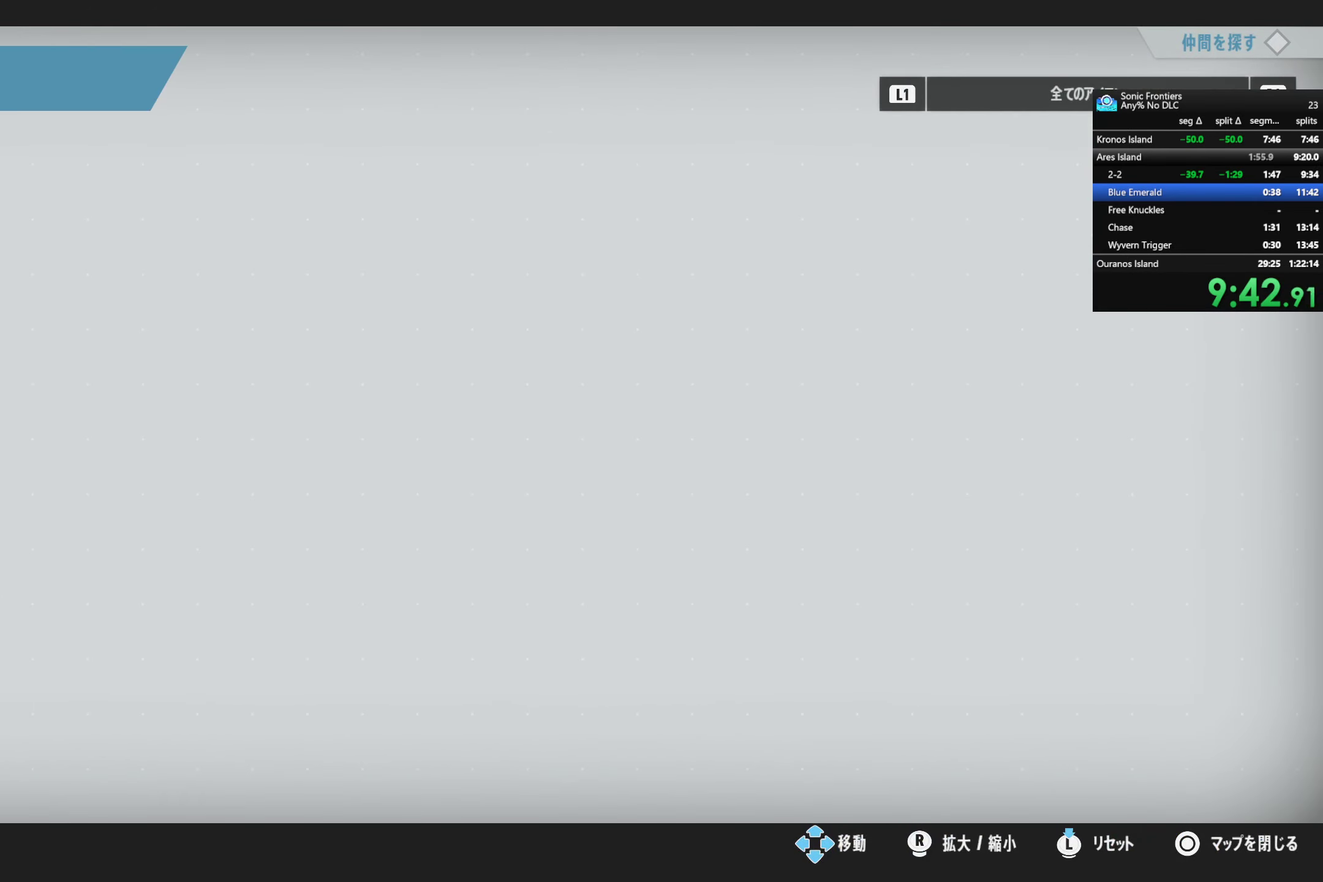
{"buttons": ["DPAD_DOWN"], "left_stick": "center", "right_stick": "center", "events": [[16, "TRIANGLE", "up"], [200, "TRIANGLE", "down"], [316, "TRIANGLE", "up"], [450, "DPAD_DOWN", "down"]]}
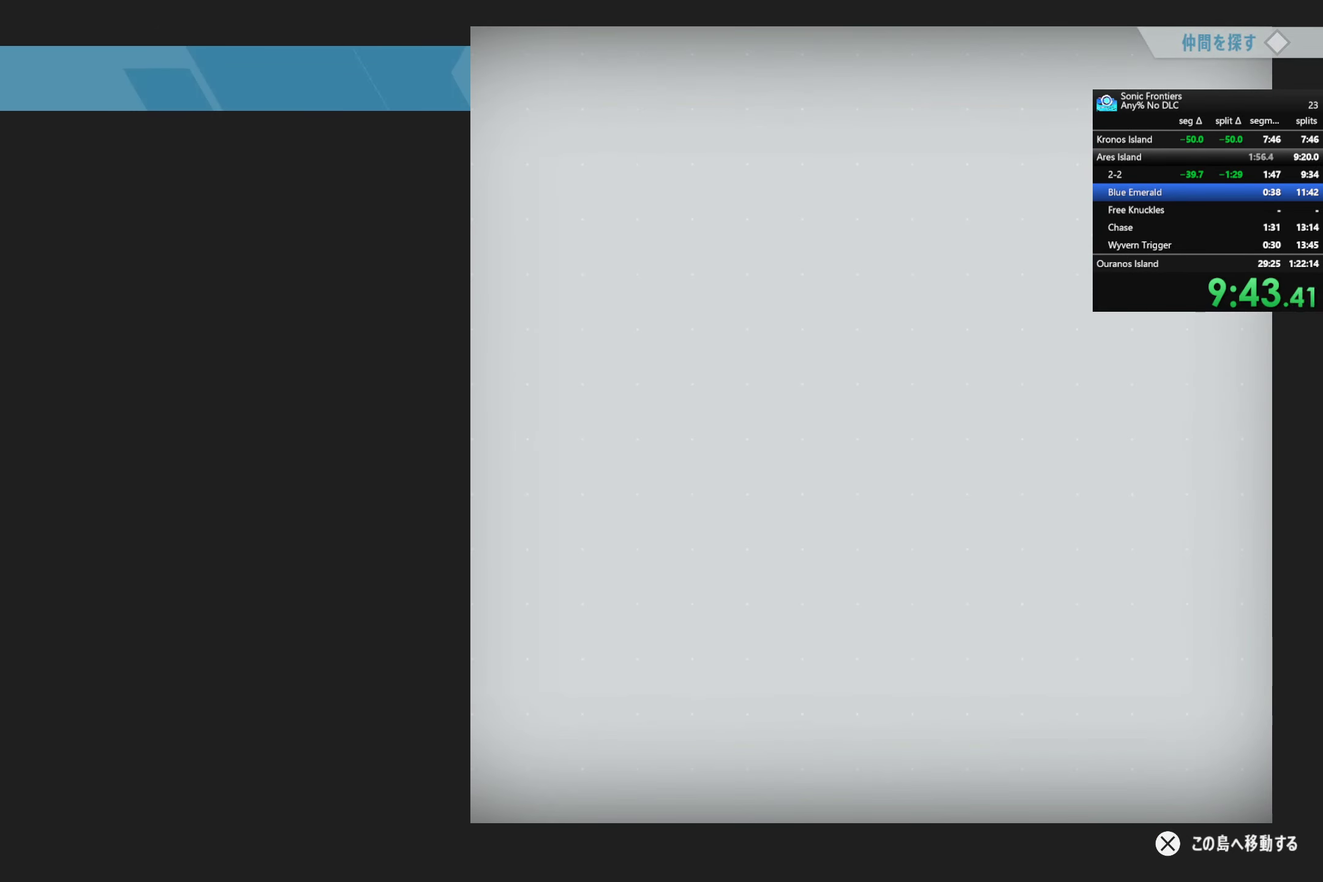
{"buttons": ["CROSS"], "left_stick": "center", "right_stick": "center", "events": [[66, "DPAD_DOWN", "up"], [250, "DPAD_DOWN", "down"], [383, "DPAD_DOWN", "up"], [416, "CROSS", "down"]]}
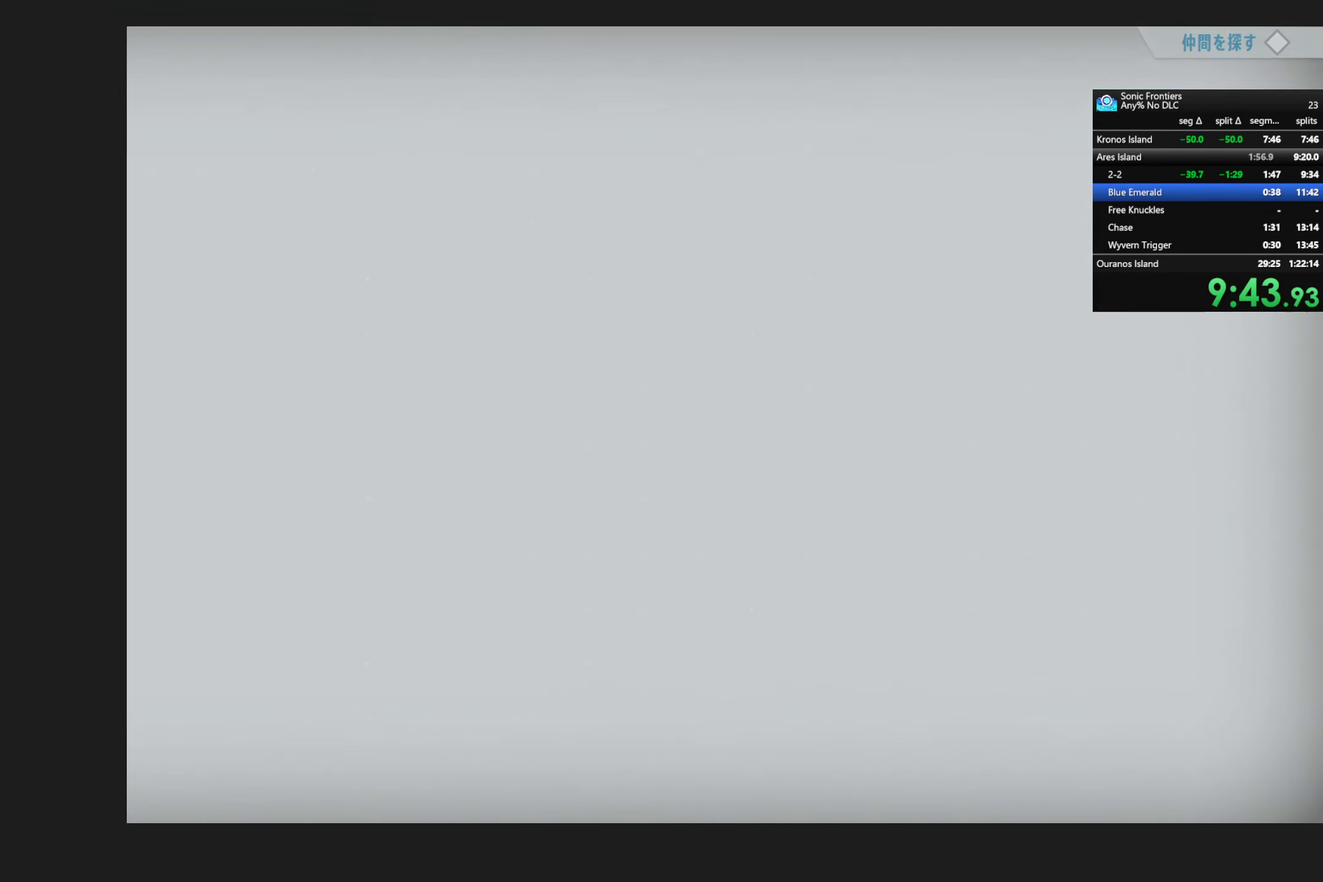
{"buttons": [], "left_stick": "center", "right_stick": "center", "events": [[66, "CROSS", "up"]]}
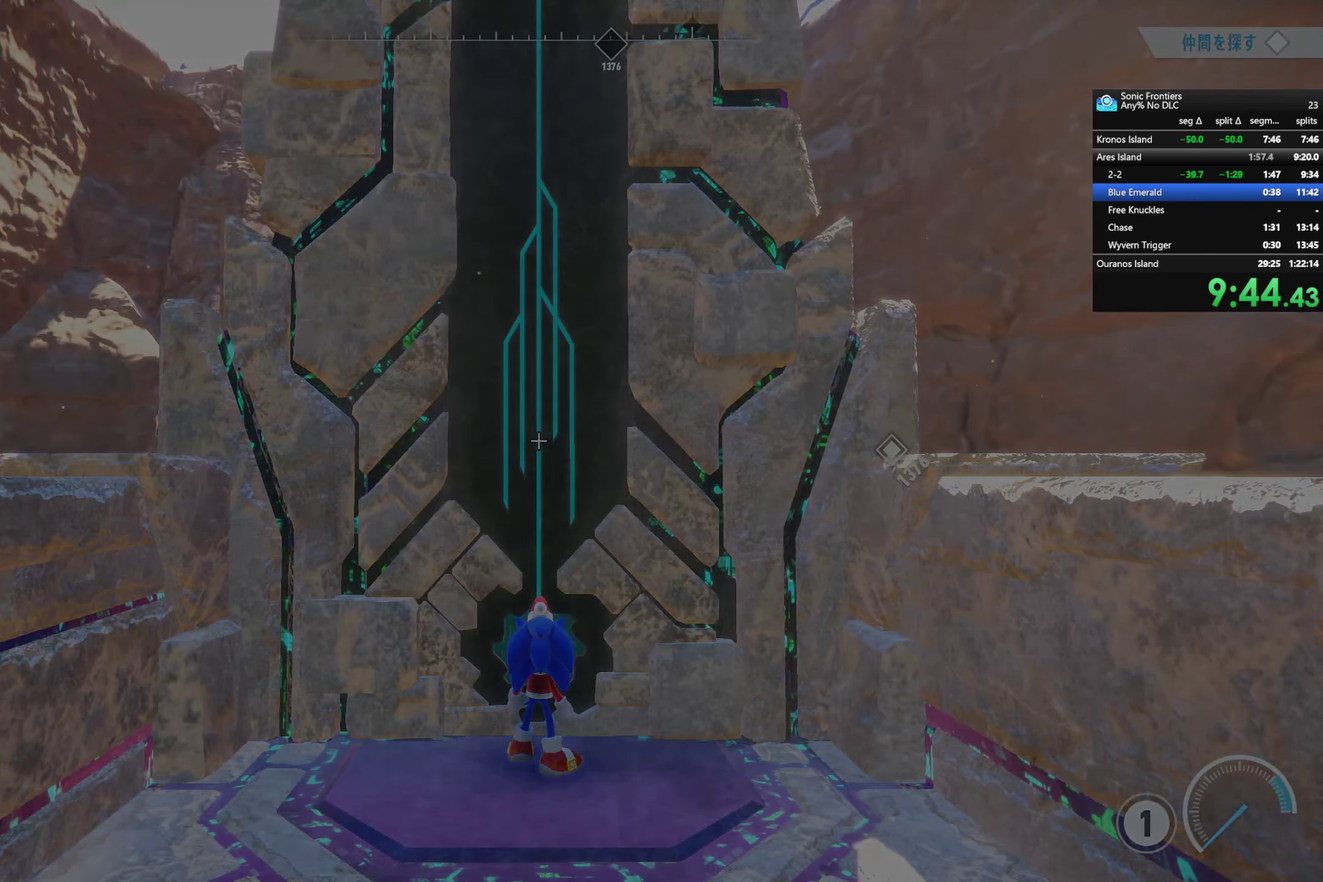
{"buttons": [], "left_stick": "center", "right_stick": "center", "events": []}
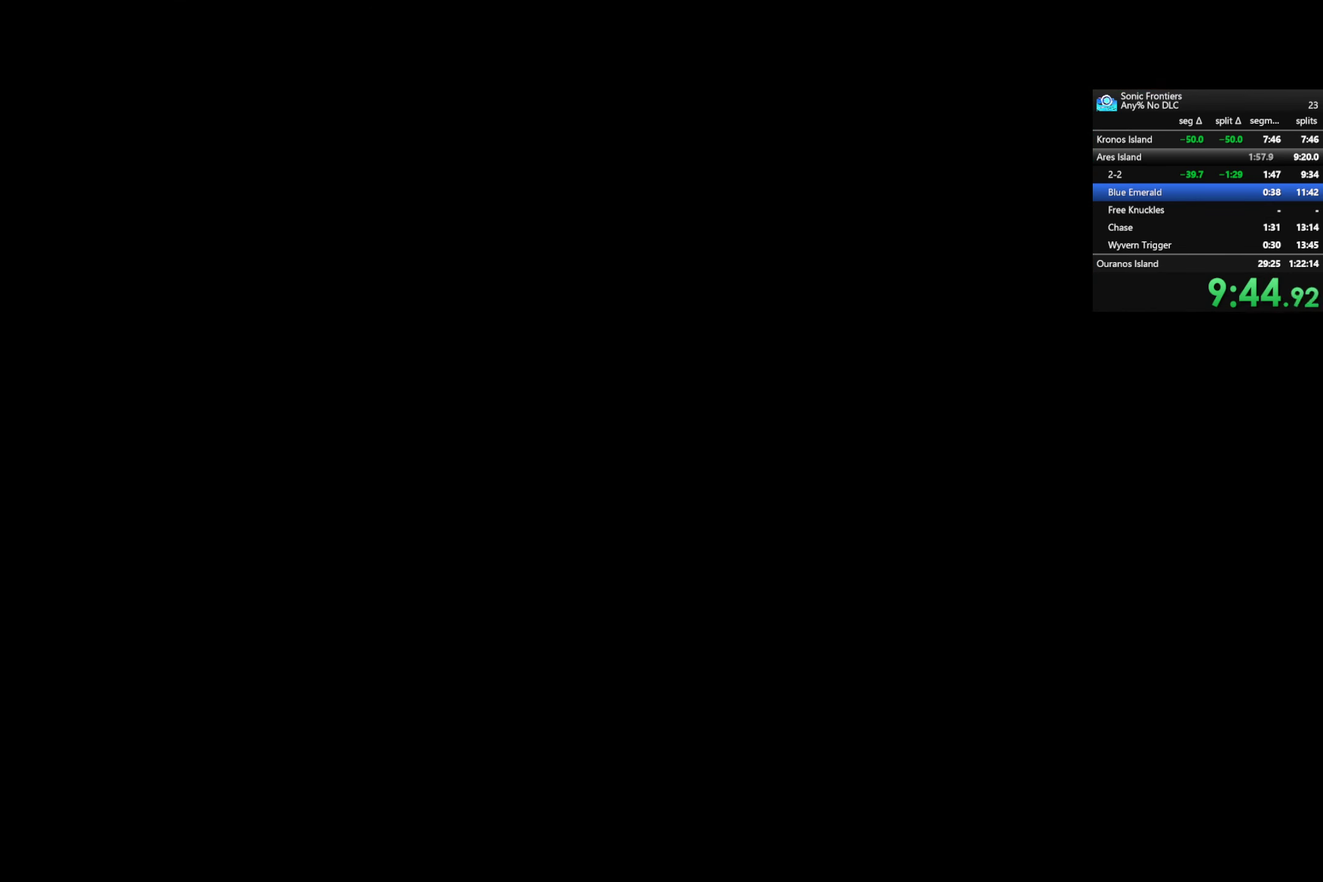
{"buttons": [], "left_stick": "center", "right_stick": "center", "events": []}
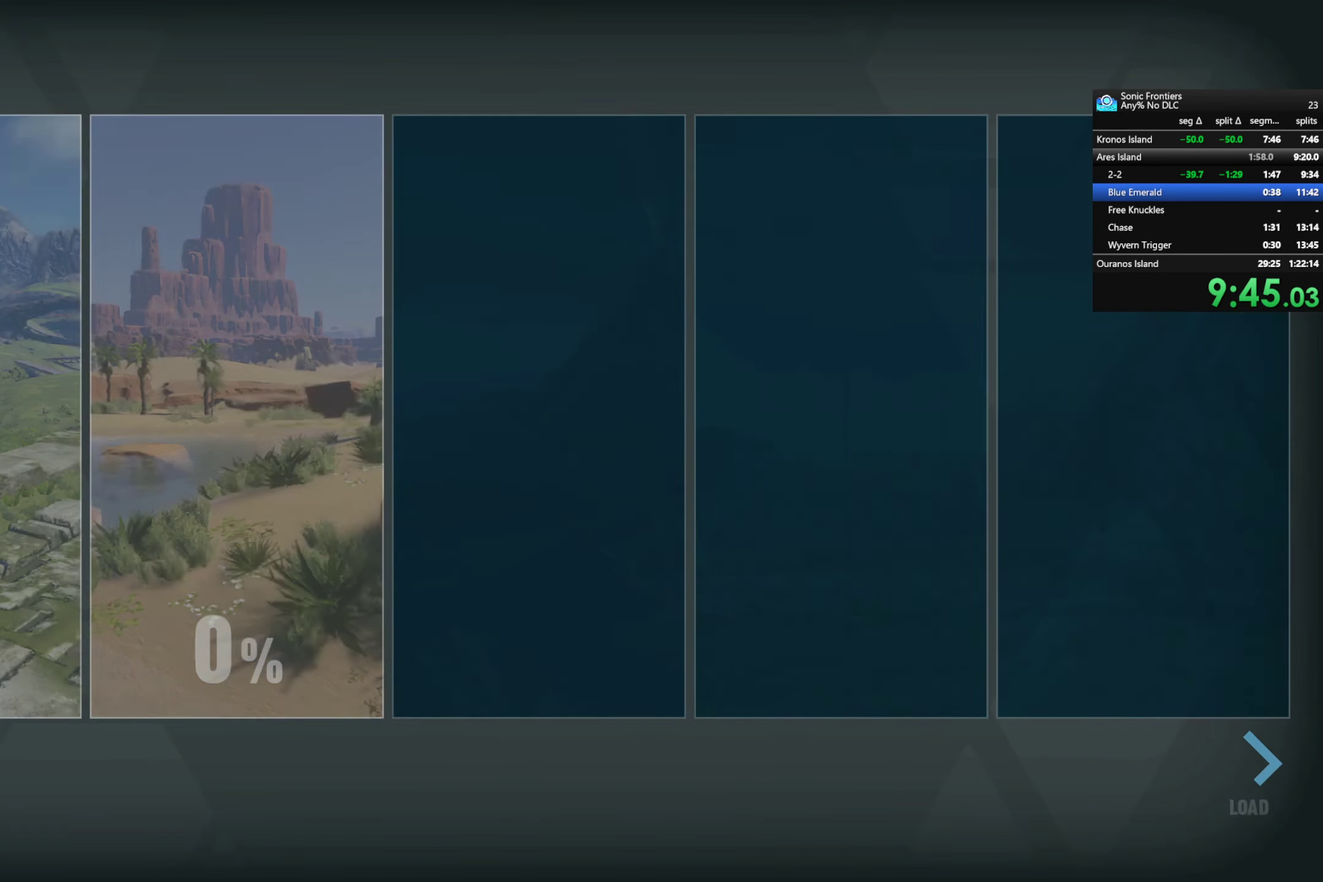
{"buttons": [], "left_stick": "center", "right_stick": "center", "events": []}
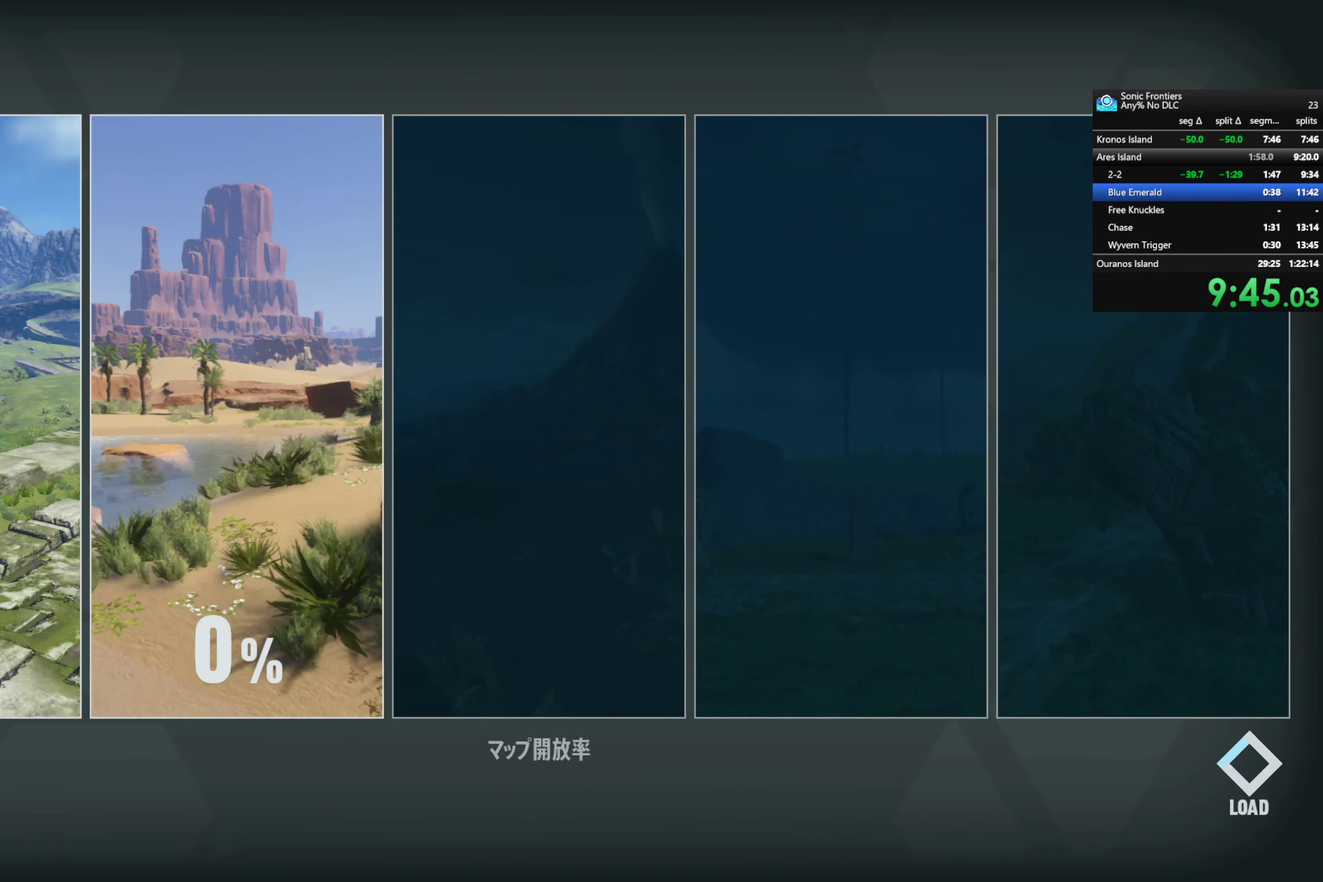
{"buttons": [], "left_stick": "center", "right_stick": "center", "events": []}
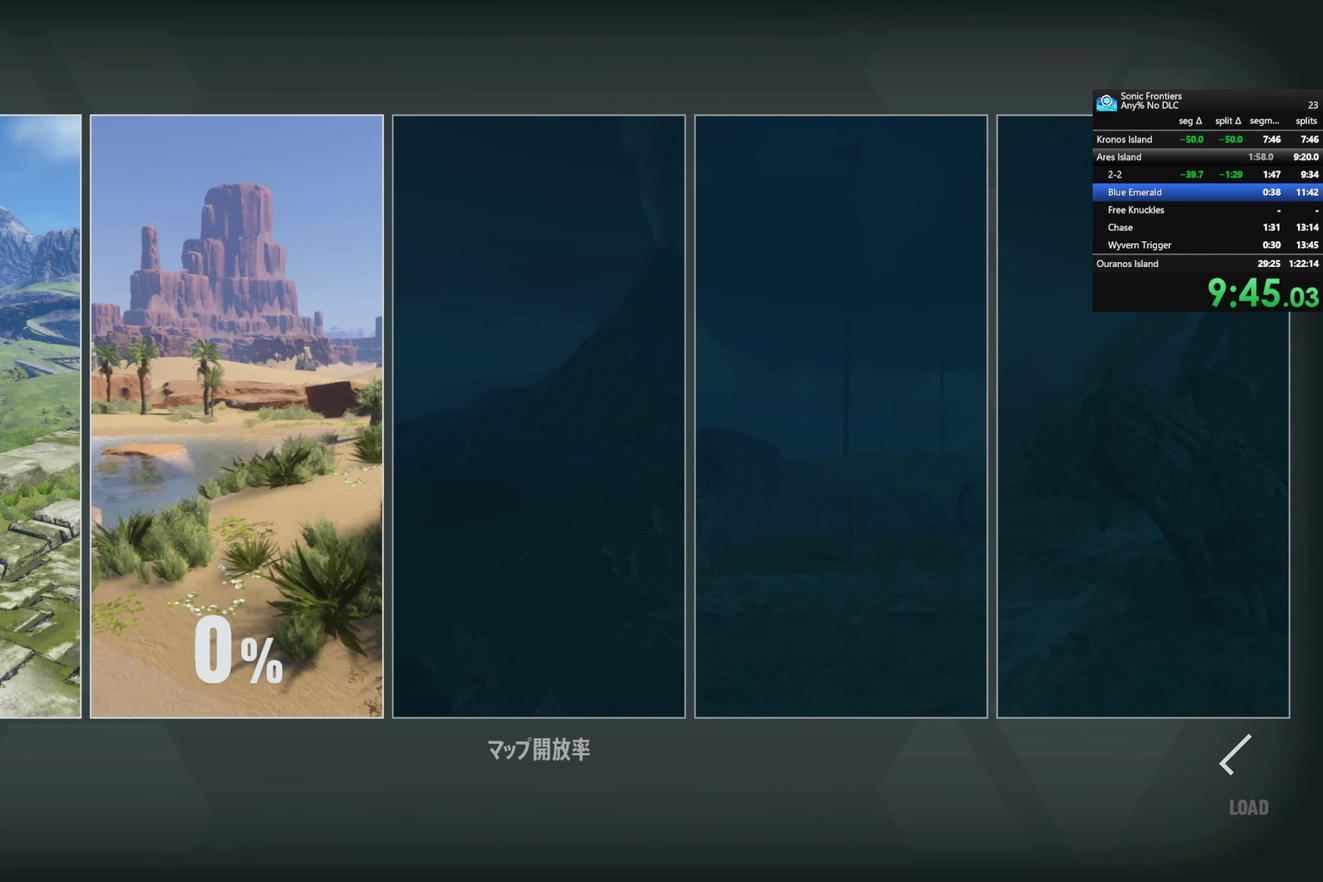
{"buttons": [], "left_stick": "center", "right_stick": "center", "events": []}
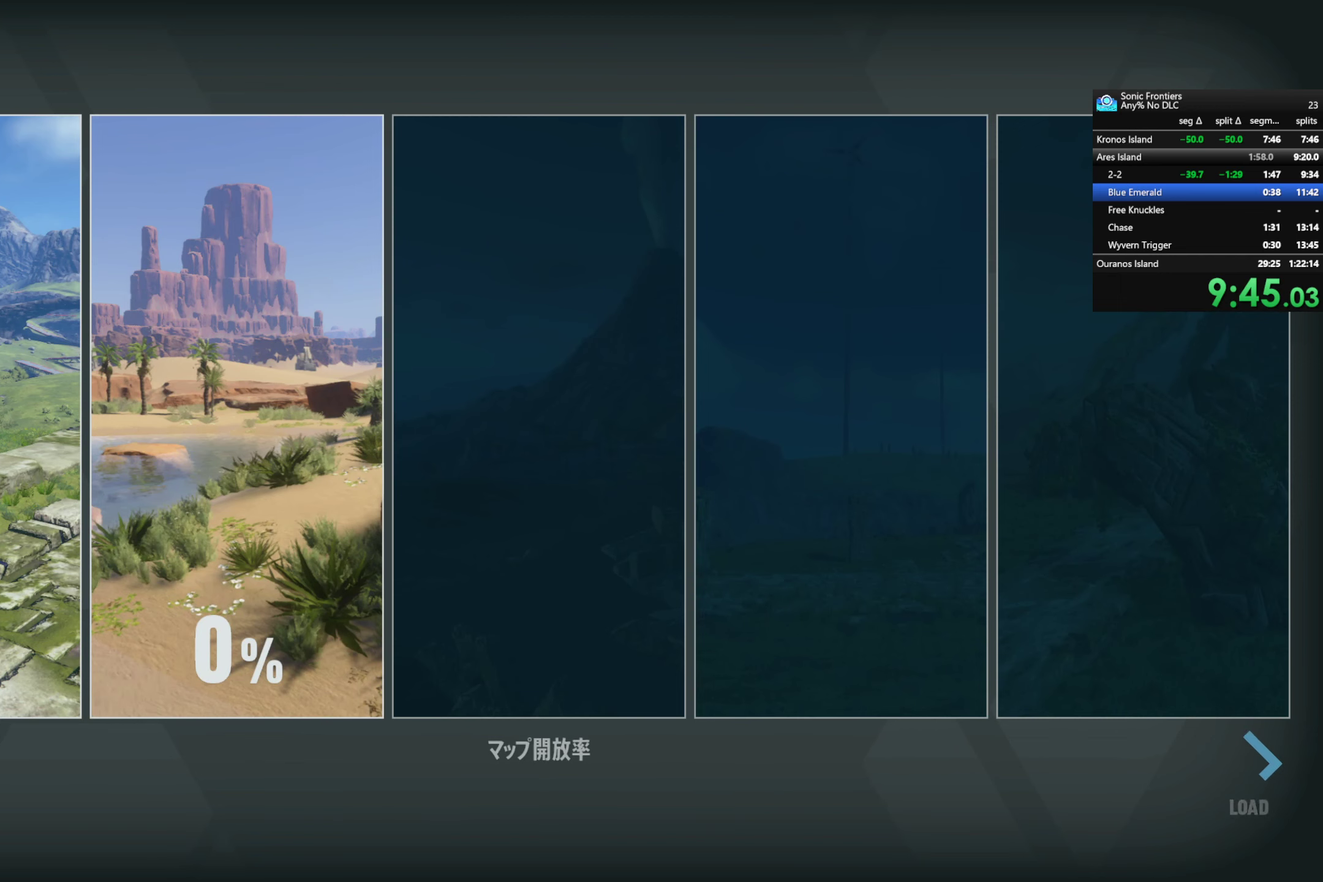
{"buttons": [], "left_stick": "center", "right_stick": "center", "events": []}
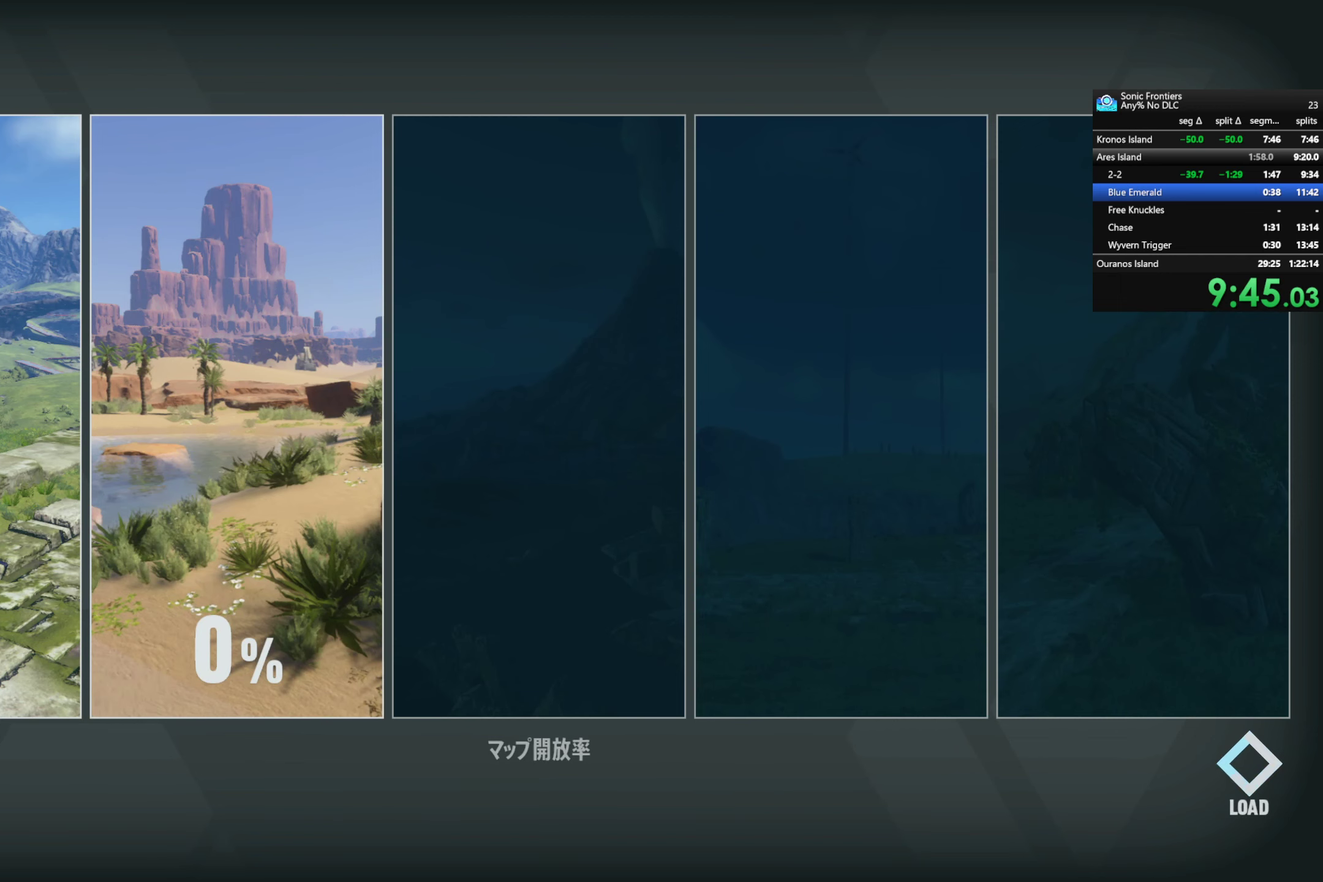
{"buttons": ["SELECT"], "left_stick": "center", "right_stick": "center", "events": [[417, "SELECT", "down"]]}
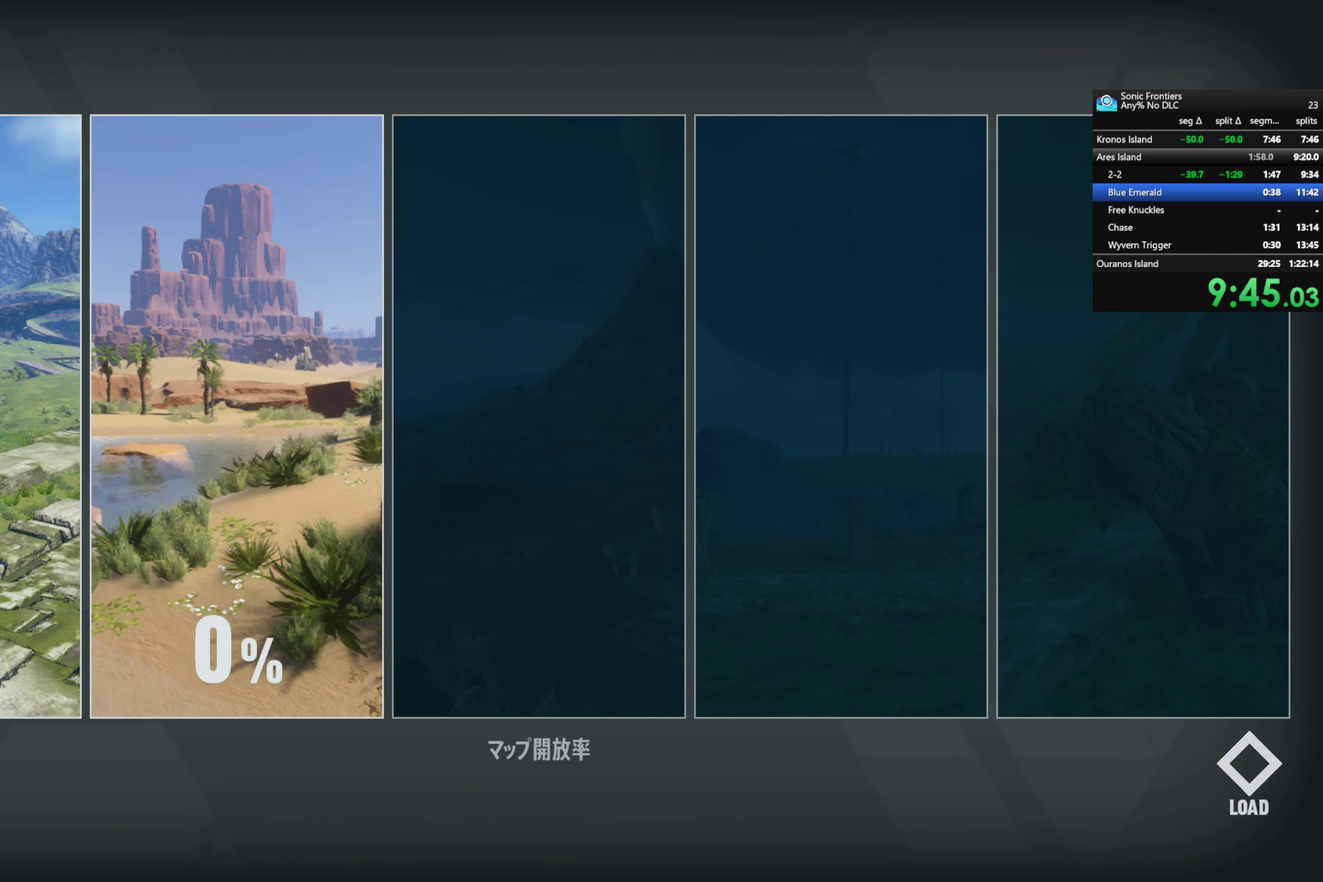
{"buttons": [], "left_stick": "center", "right_stick": "center", "events": [[117, "SELECT", "up"]]}
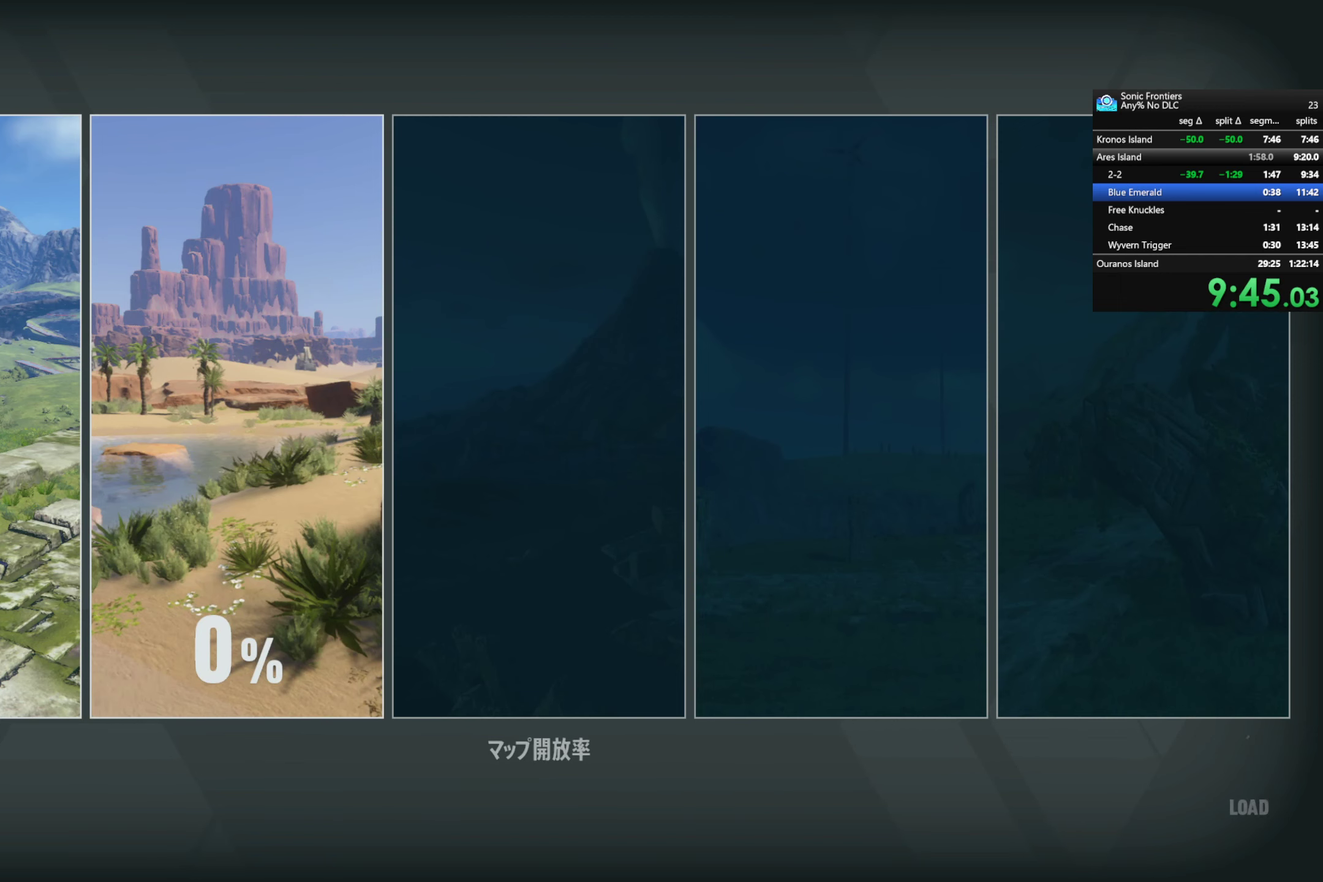
{"buttons": [], "left_stick": "center", "right_stick": "center", "events": [[83, "SELECT", "down"], [267, "SELECT", "up"]]}
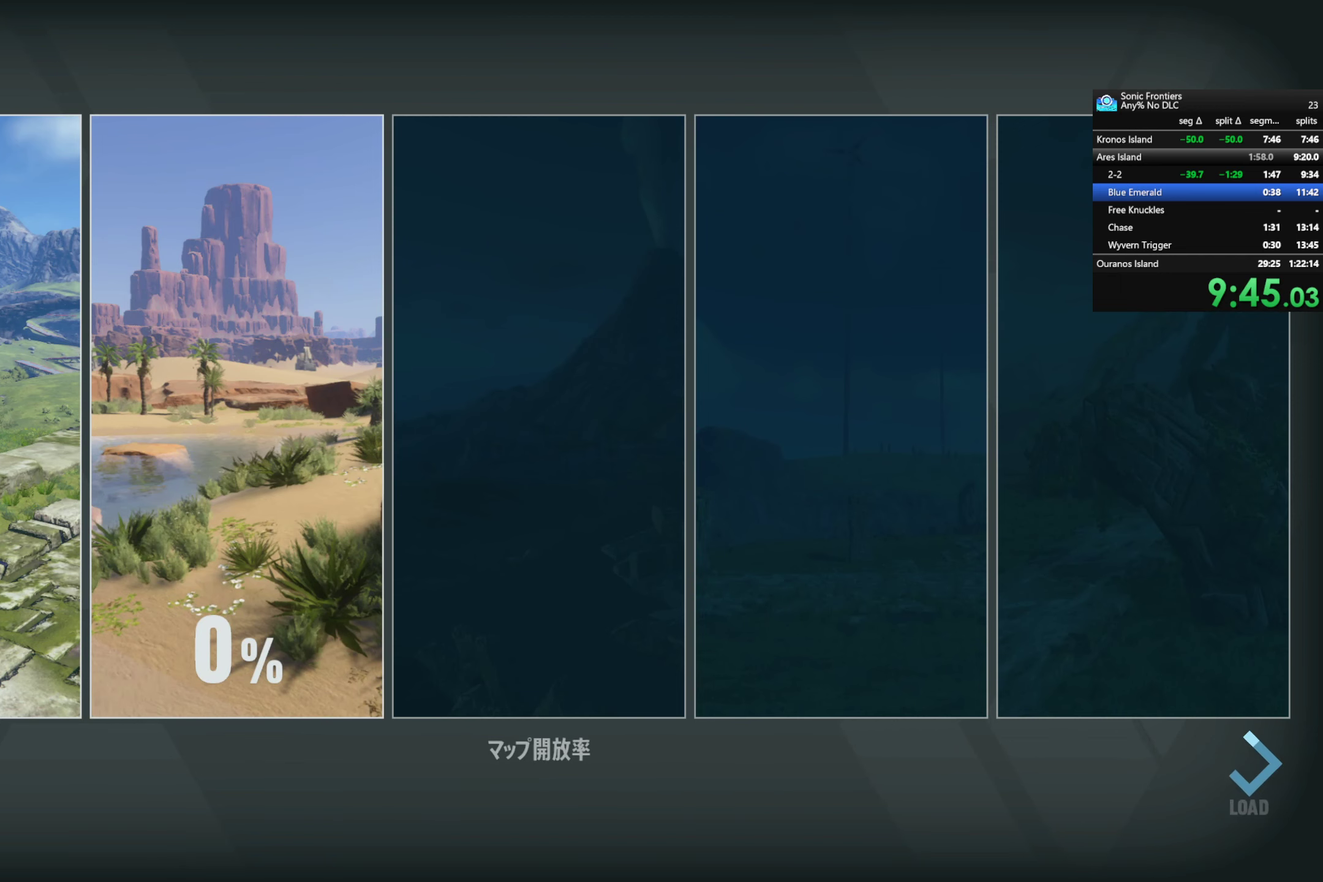
{"buttons": [], "left_stick": "center", "right_stick": "center", "events": []}
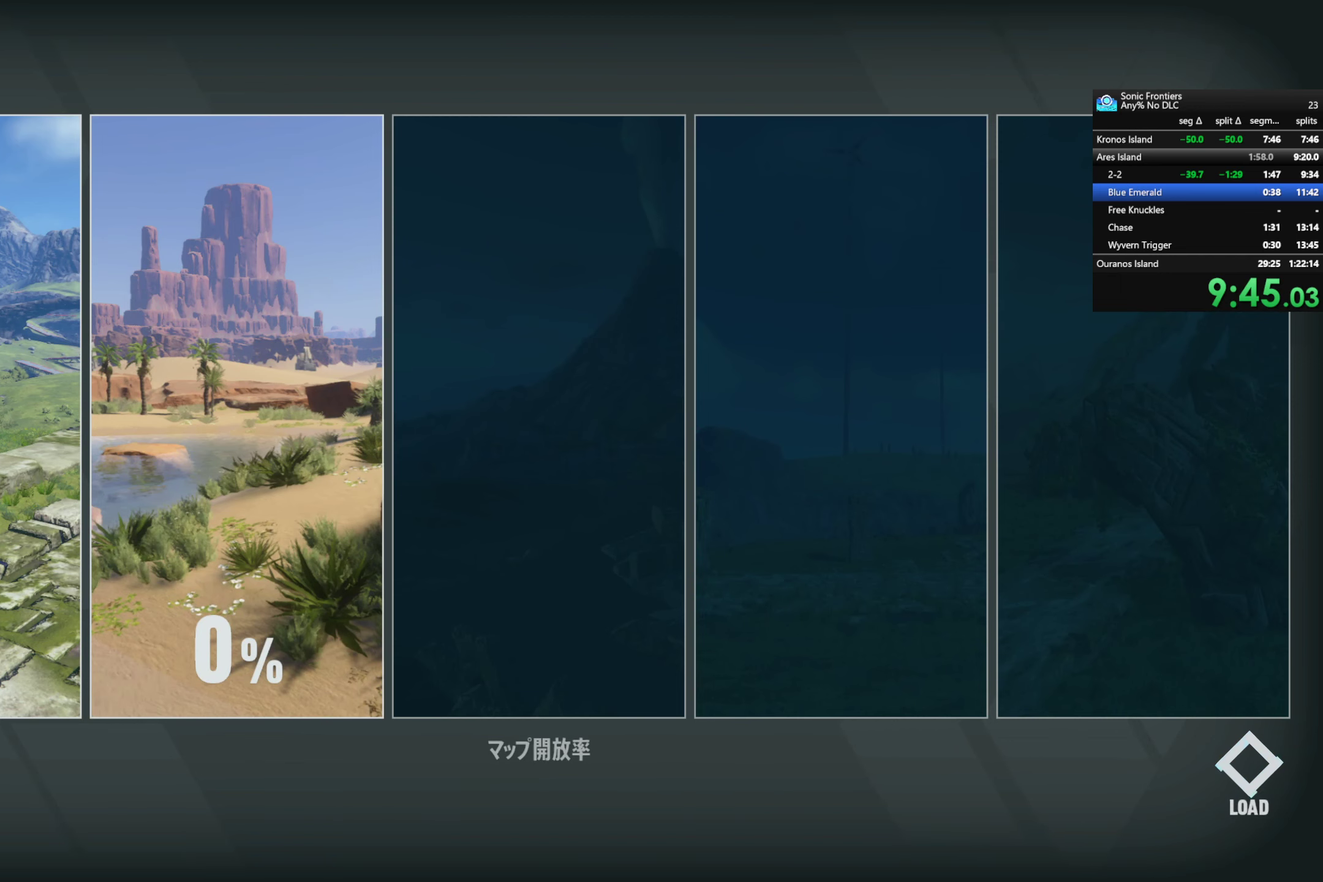
{"buttons": [], "left_stick": "center", "right_stick": "center", "events": []}
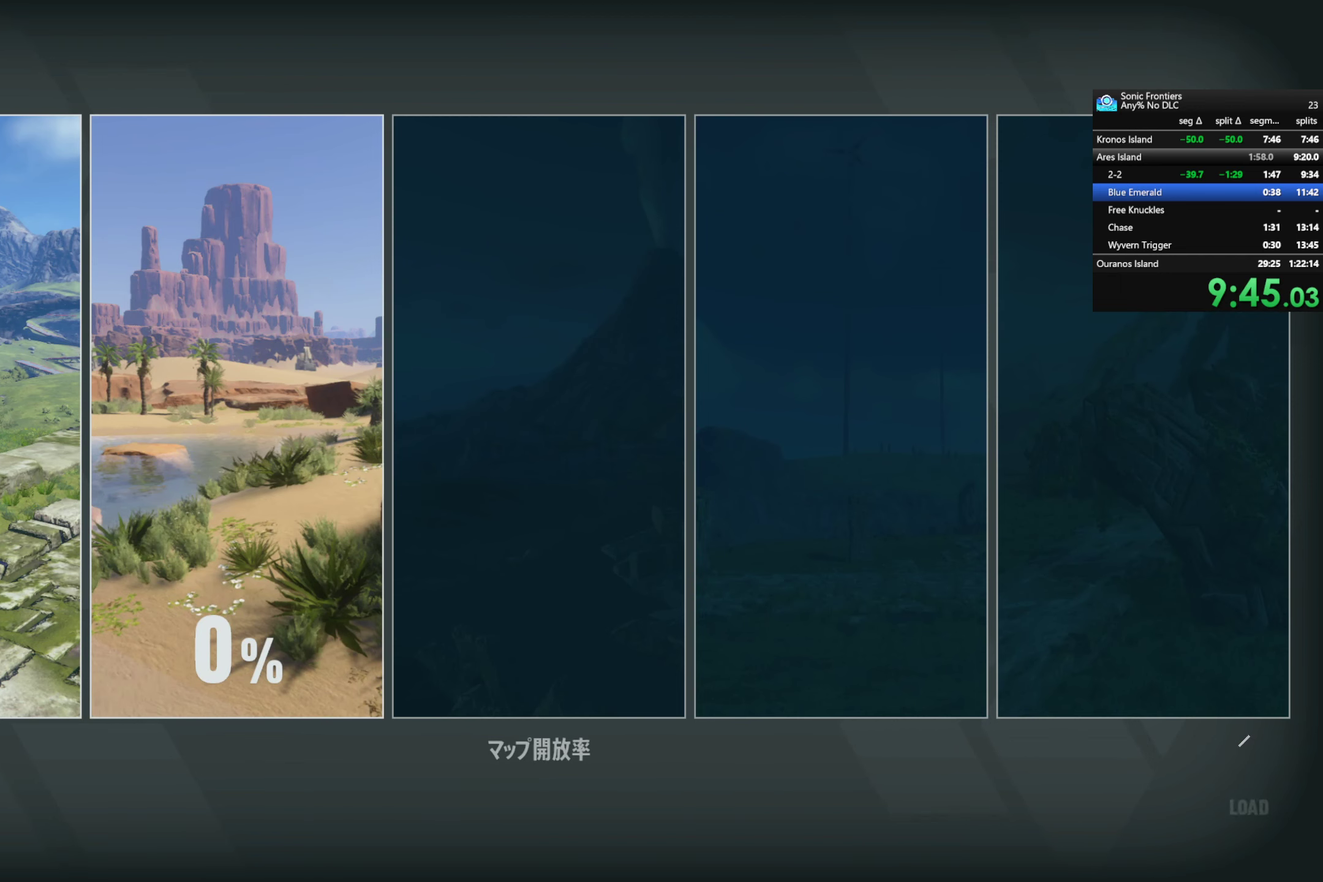
{"buttons": [], "left_stick": "center", "right_stick": "center", "events": []}
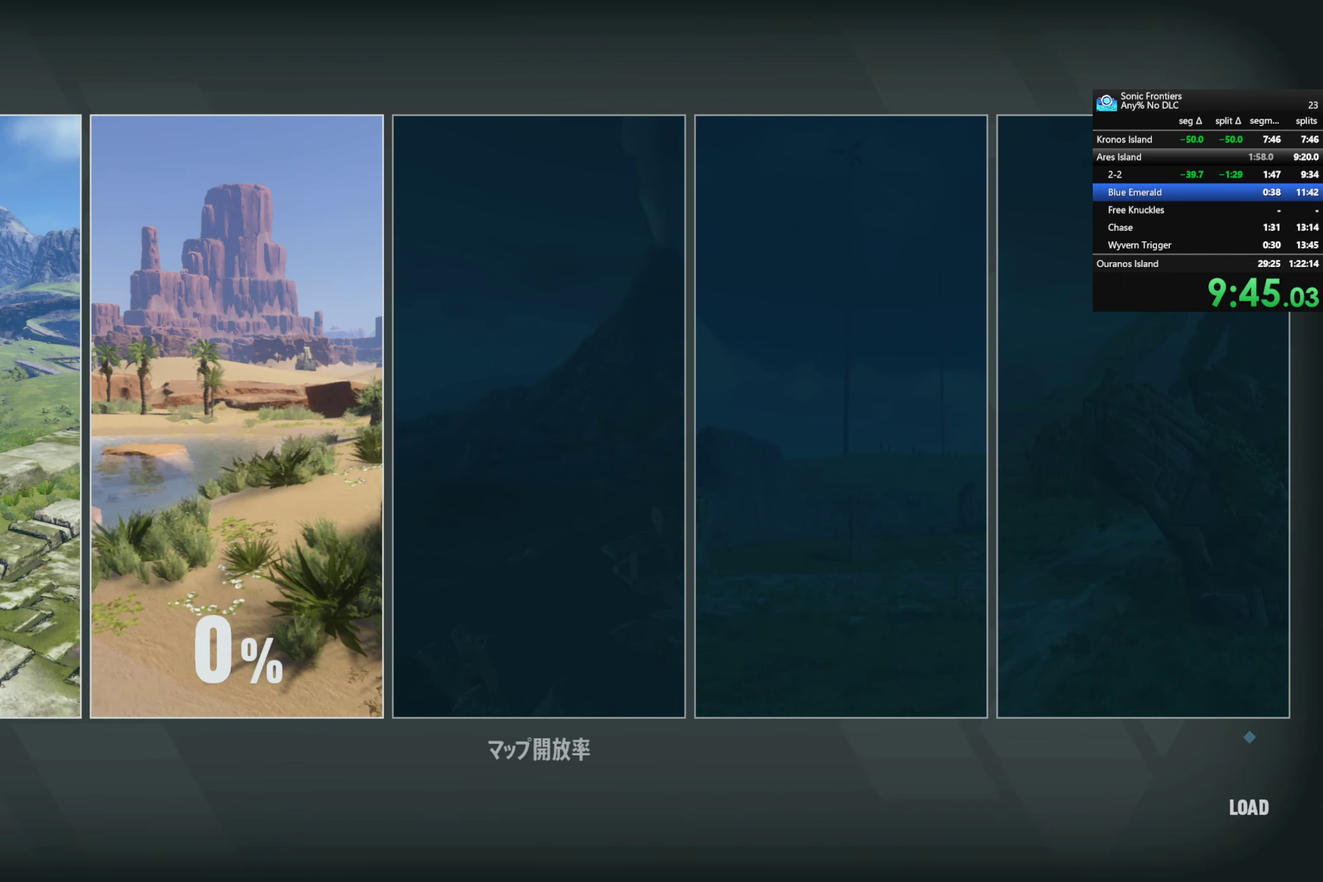
{"buttons": [], "left_stick": "center", "right_stick": "center", "events": []}
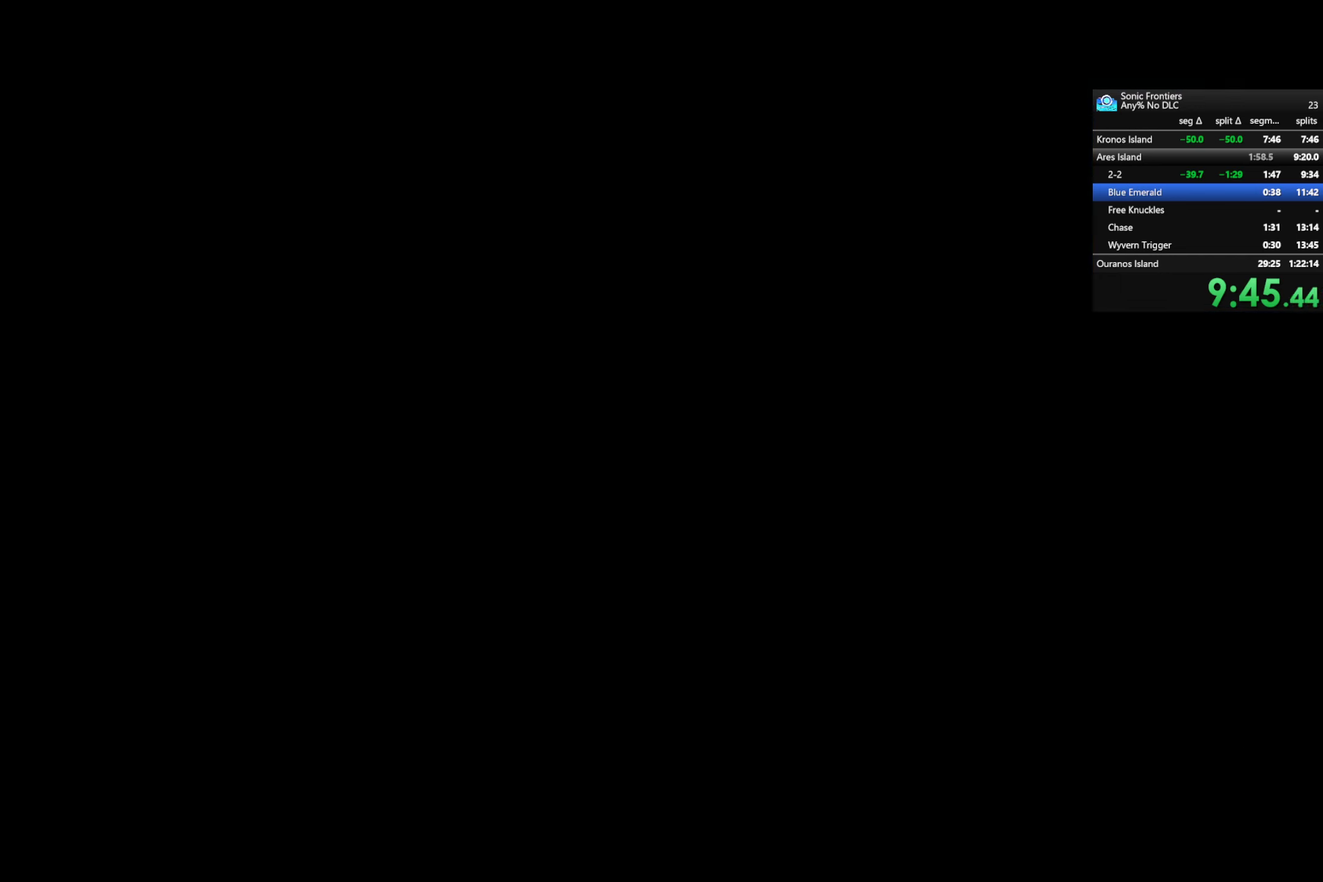
{"buttons": ["SELECT"], "left_stick": "center", "right_stick": "center", "events": [[183, "SELECT", "down"], [334, "SELECT", "up"], [434, "SELECT", "down"]]}
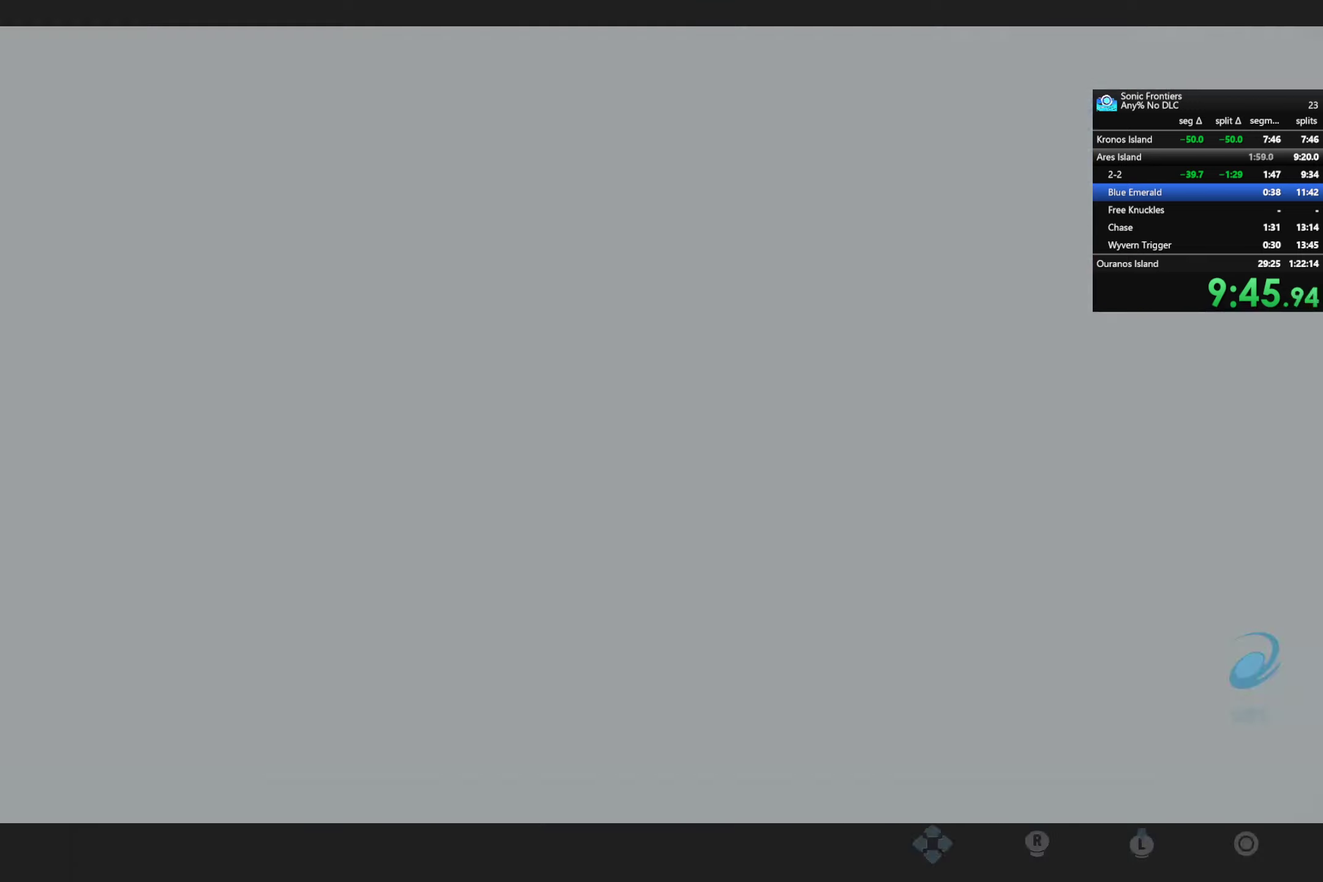
{"buttons": [], "left_stick": "center", "right_stick": "center", "events": [[84, "SELECT", "up"], [200, "SELECT", "down"], [300, "SELECT", "up"]]}